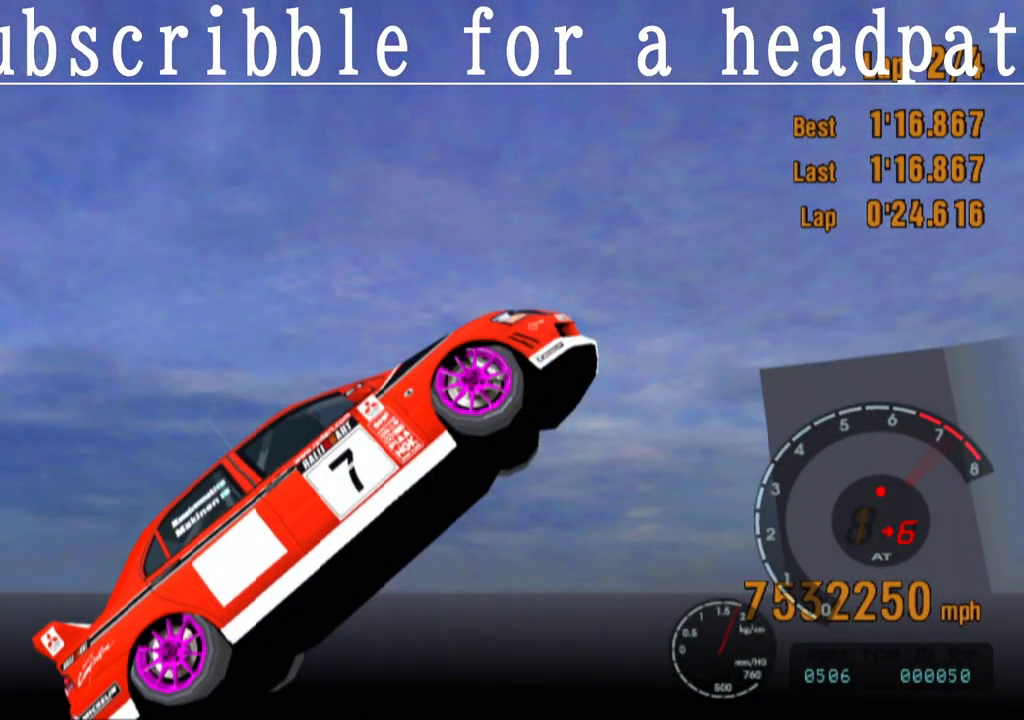
Gameplay with a controller (PlayStation layout); each line is a JSON object with the inputs held at the frame after it. "events" lists button and stick changes between this image and that frame as [ms after this image, input, new state], when the widget could be followed in between.
{"buttons": [], "left_stick": "center", "right_stick": "center", "events": []}
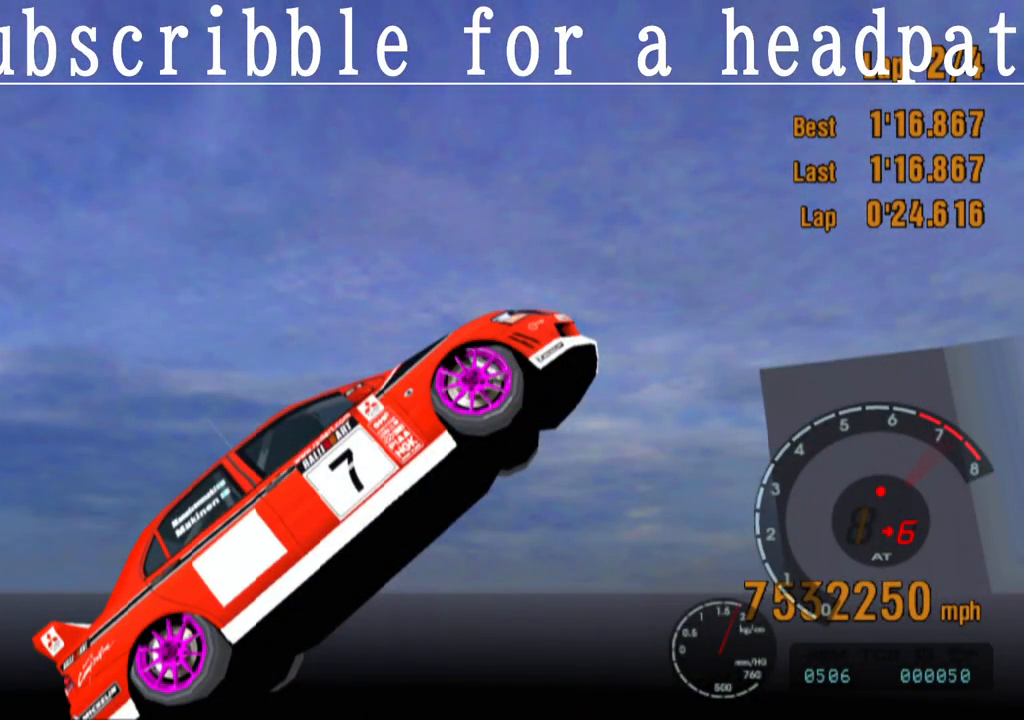
{"buttons": [], "left_stick": "center", "right_stick": "center", "events": []}
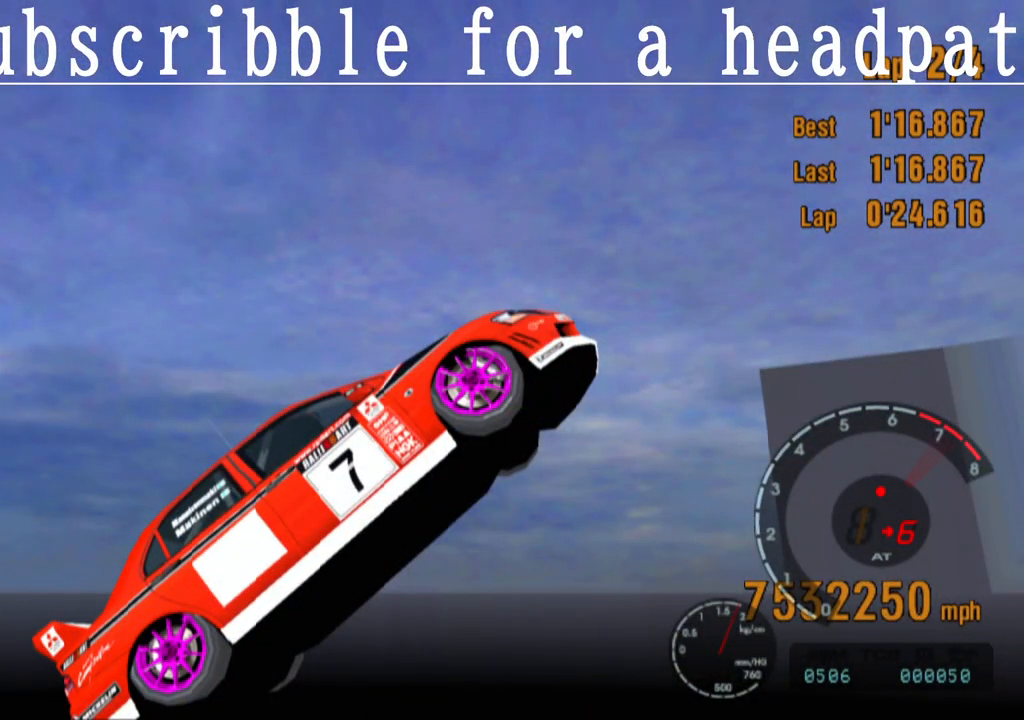
{"buttons": [], "left_stick": "center", "right_stick": "center", "events": []}
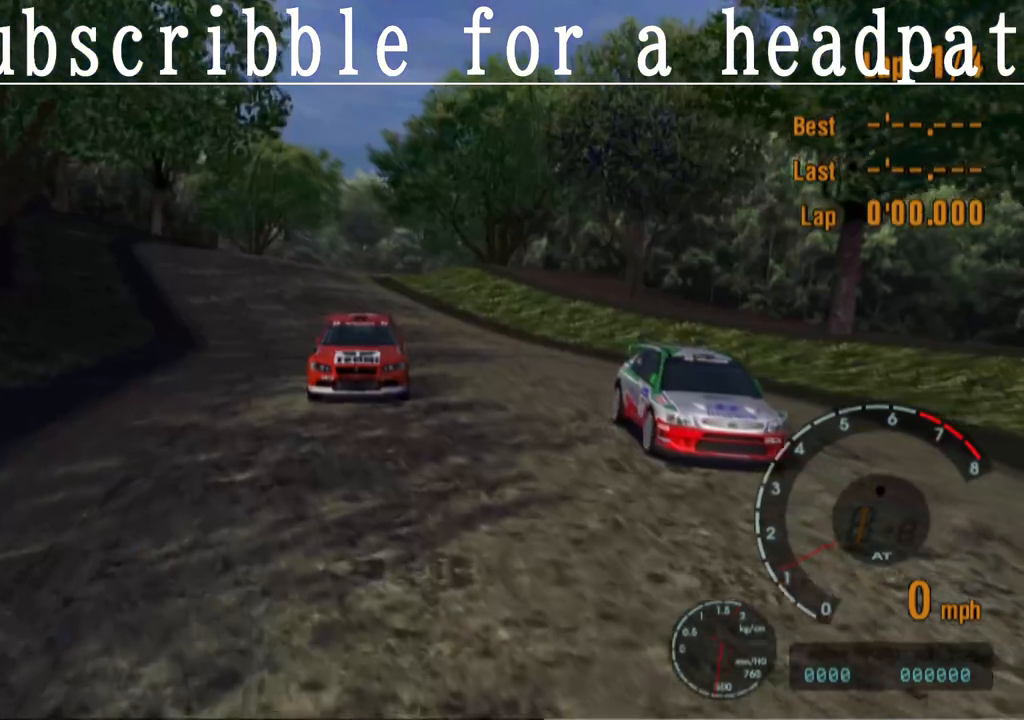
{"buttons": [], "left_stick": "center", "right_stick": "center", "events": []}
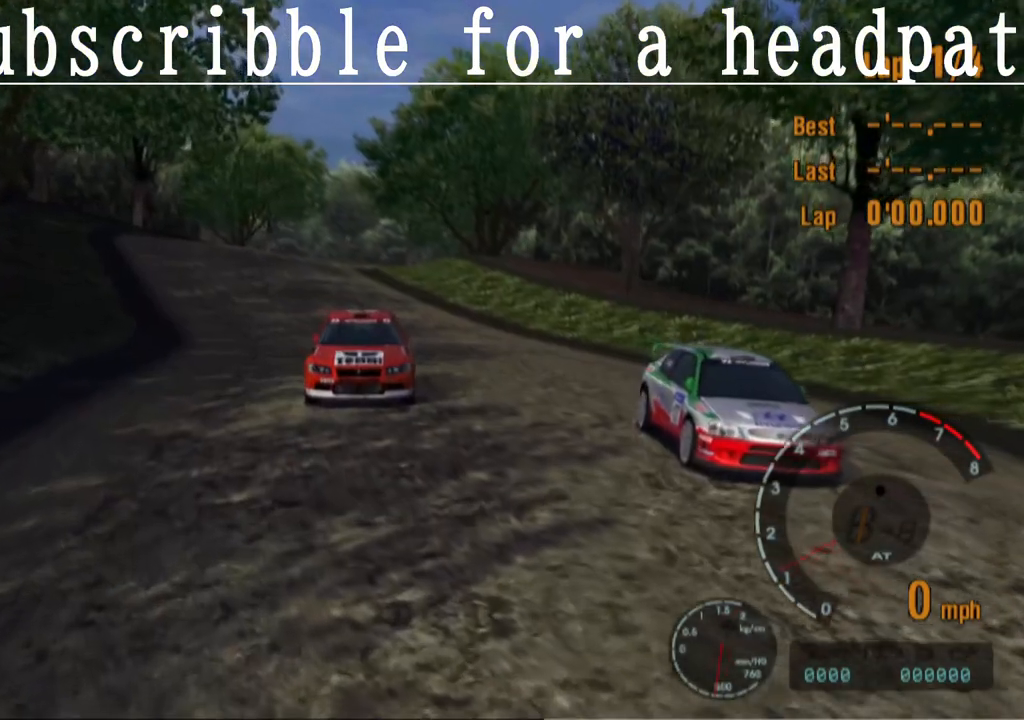
{"buttons": [], "left_stick": "center", "right_stick": "center", "events": []}
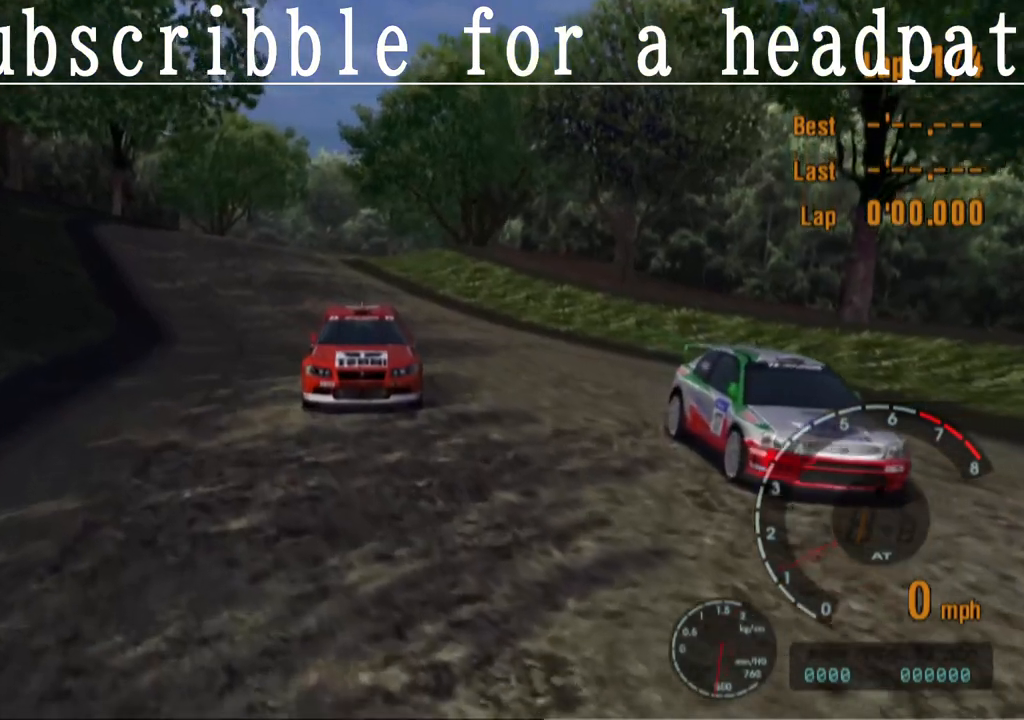
{"buttons": [], "left_stick": "center", "right_stick": "center", "events": []}
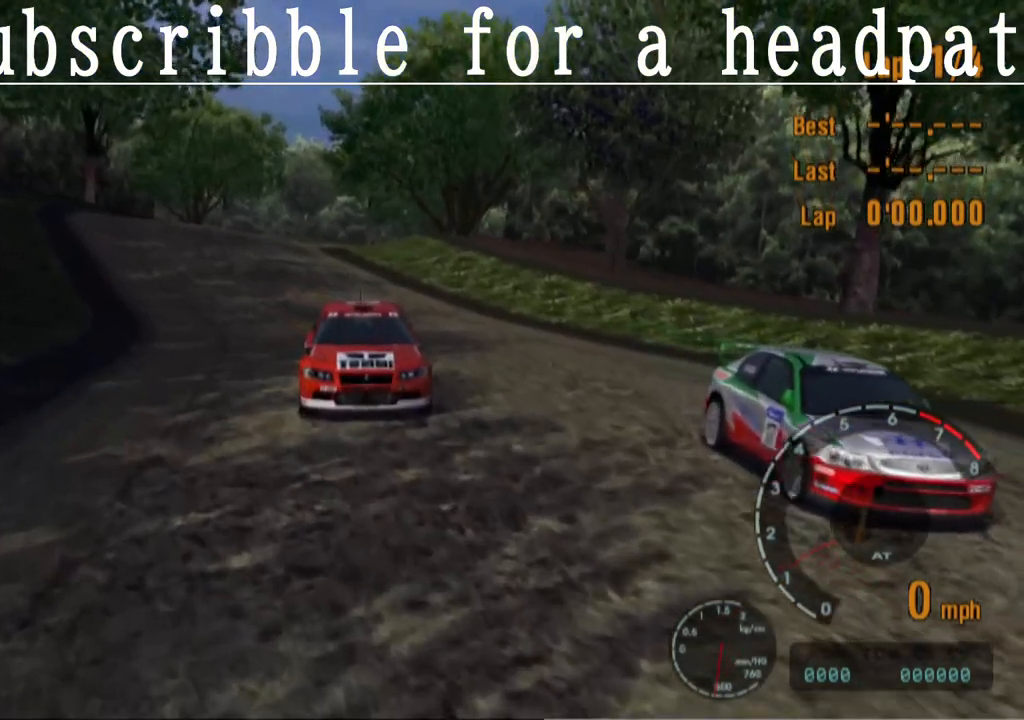
{"buttons": [], "left_stick": "center", "right_stick": "center", "events": []}
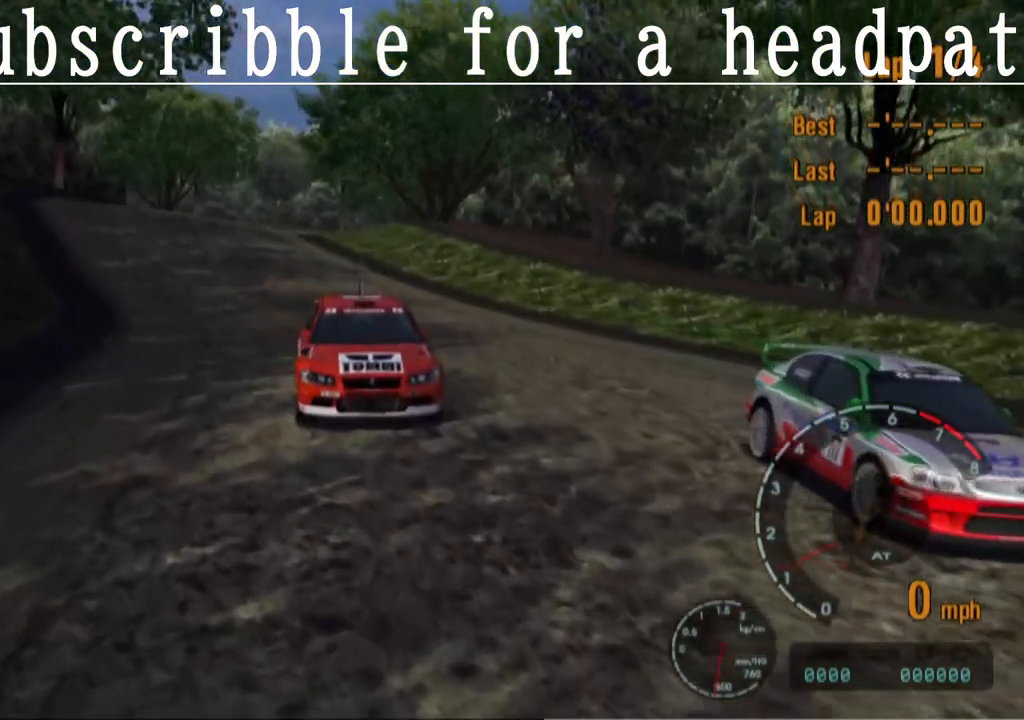
{"buttons": [], "left_stick": "center", "right_stick": "center", "events": []}
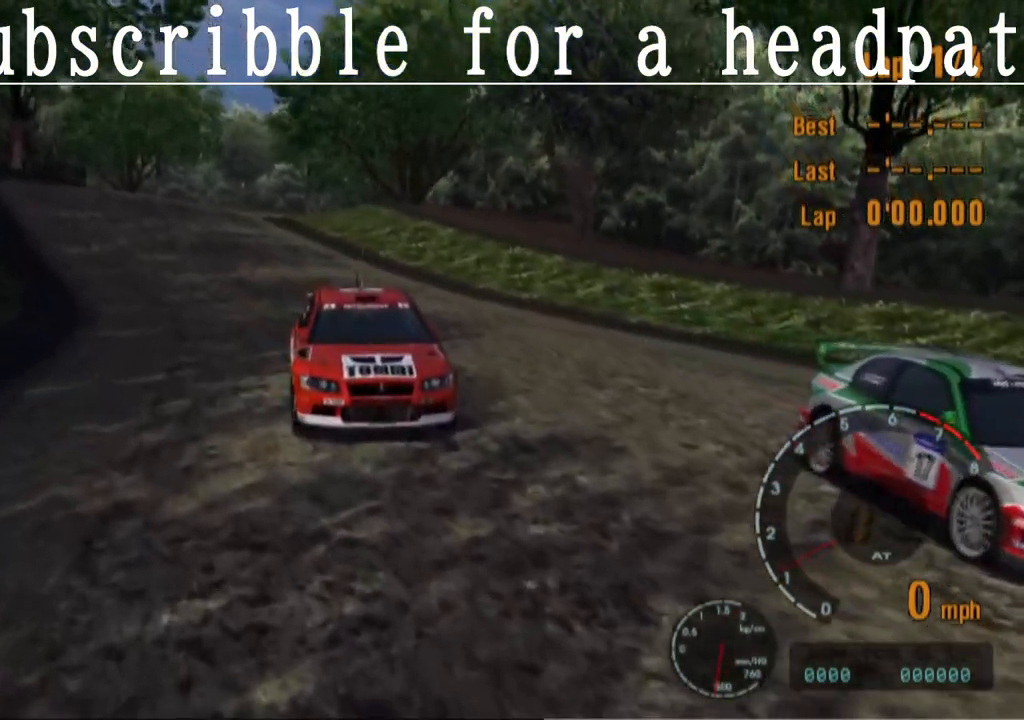
{"buttons": ["CROSS"], "left_stick": "center", "right_stick": "center", "events": [[100, "CROSS", "down"], [350, "CROSS", "up"], [483, "CROSS", "down"]]}
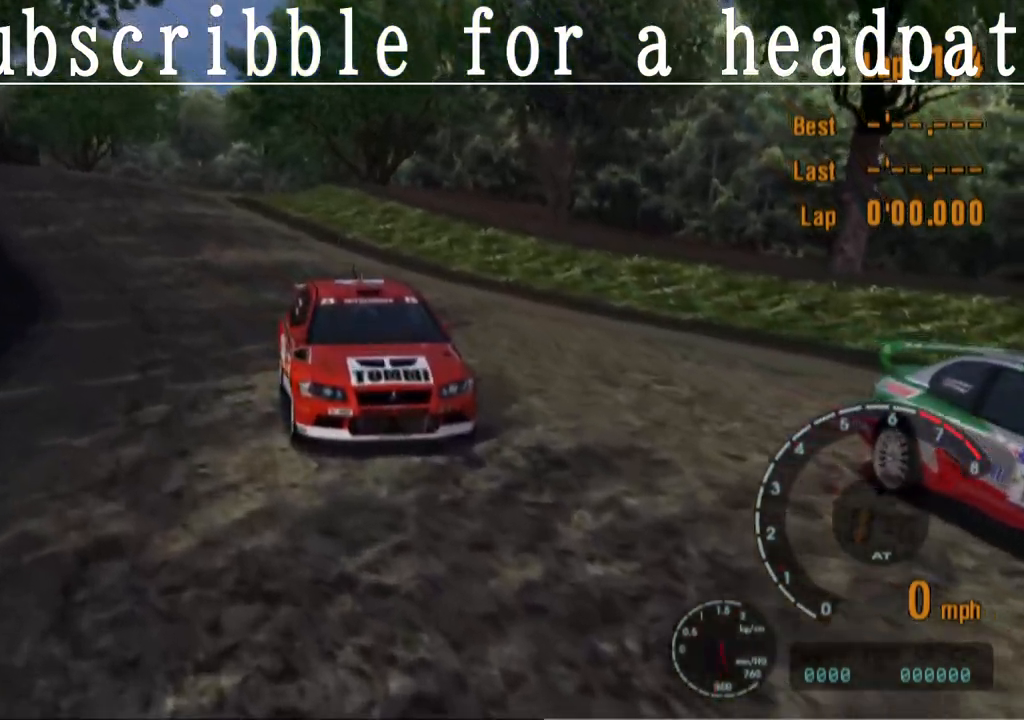
{"buttons": ["CROSS"], "left_stick": "center", "right_stick": "center", "events": [[283, "CROSS", "up"], [450, "CROSS", "down"]]}
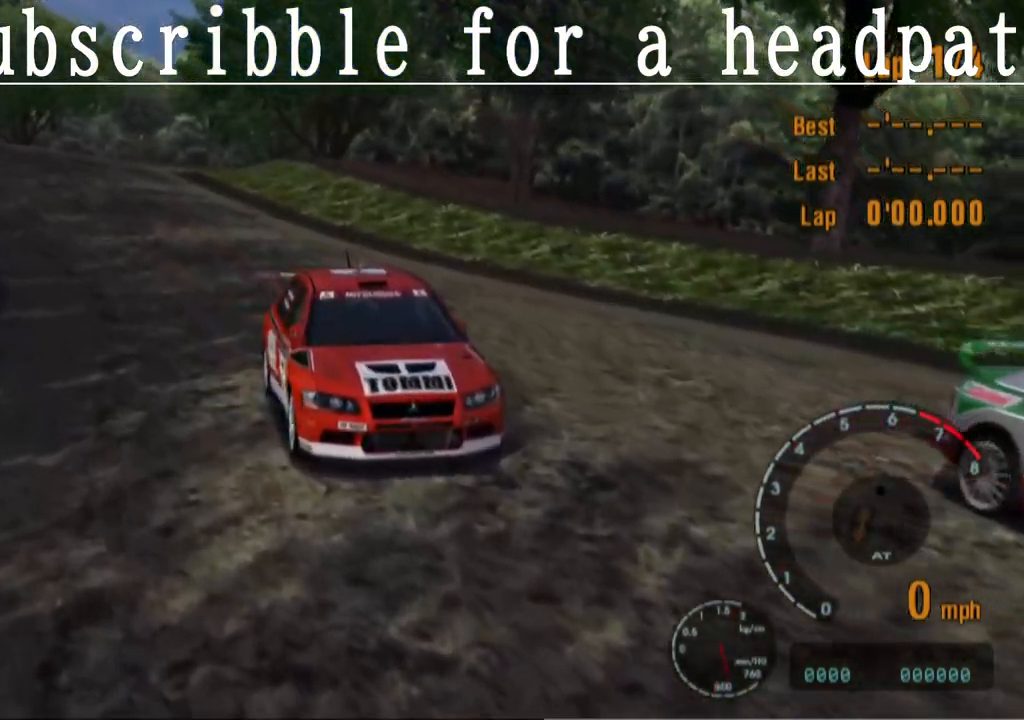
{"buttons": [], "left_stick": "center", "right_stick": "center", "events": [[117, "CROSS", "up"], [300, "CROSS", "down"], [450, "CROSS", "up"]]}
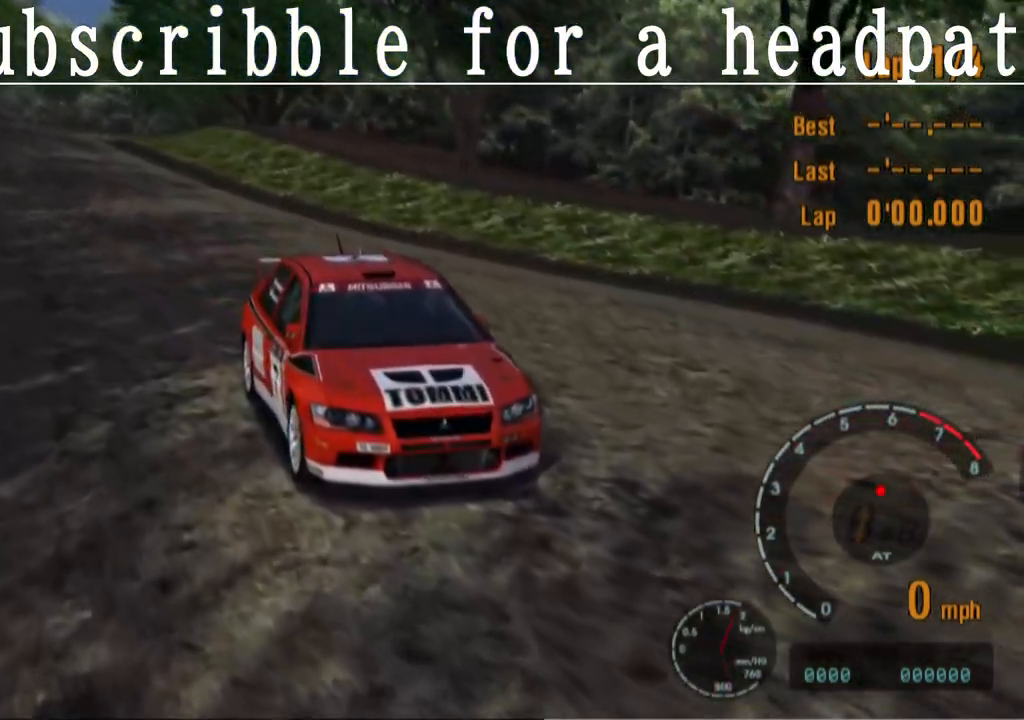
{"buttons": [], "left_stick": "center", "right_stick": "center", "events": [[67, "CROSS", "down"], [200, "CROSS", "up"], [333, "CROSS", "down"], [450, "CROSS", "up"]]}
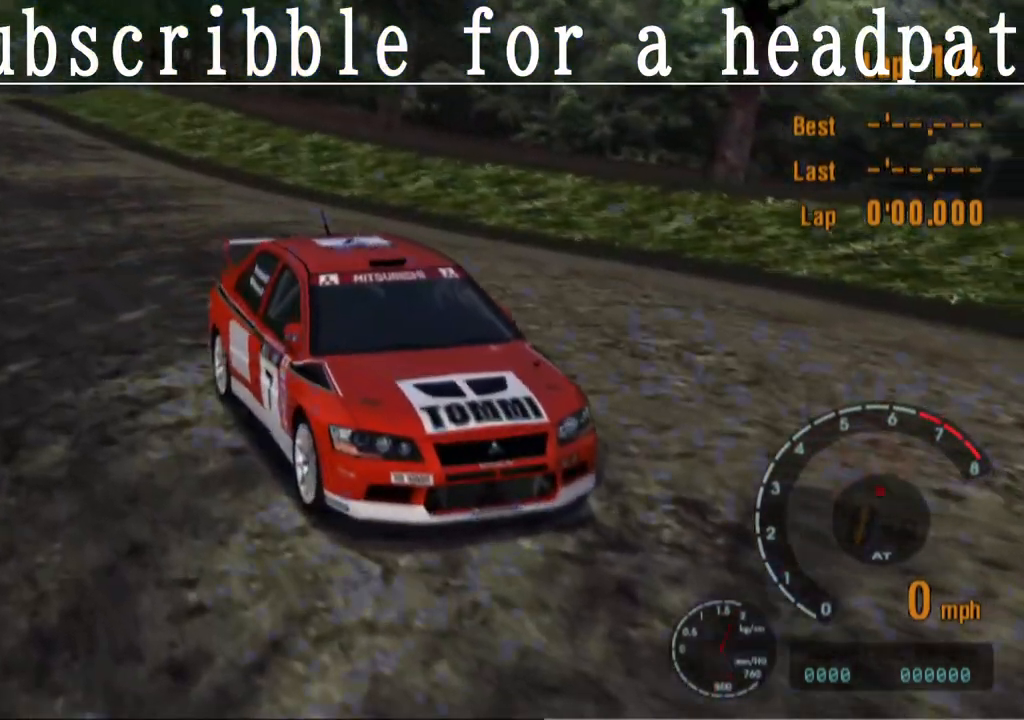
{"buttons": [], "left_stick": "center", "right_stick": "center", "events": [[50, "CROSS", "down"], [183, "CROSS", "up"]]}
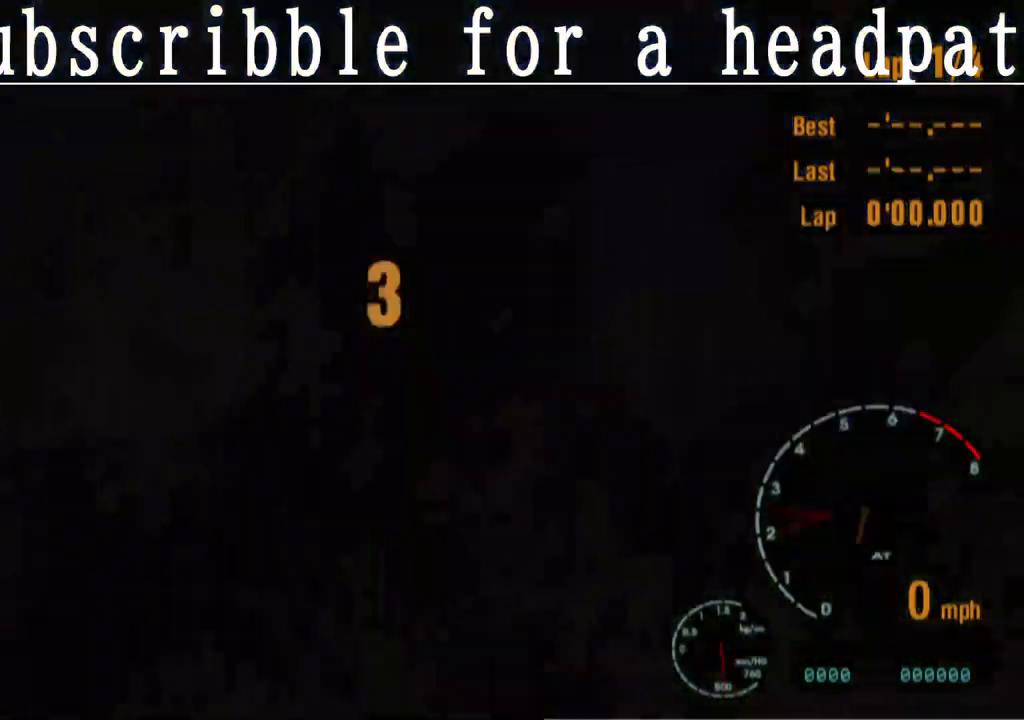
{"buttons": ["CROSS", "R1"], "left_stick": "center", "right_stick": "center", "events": [[167, "CROSS", "down"], [433, "R1", "down"]]}
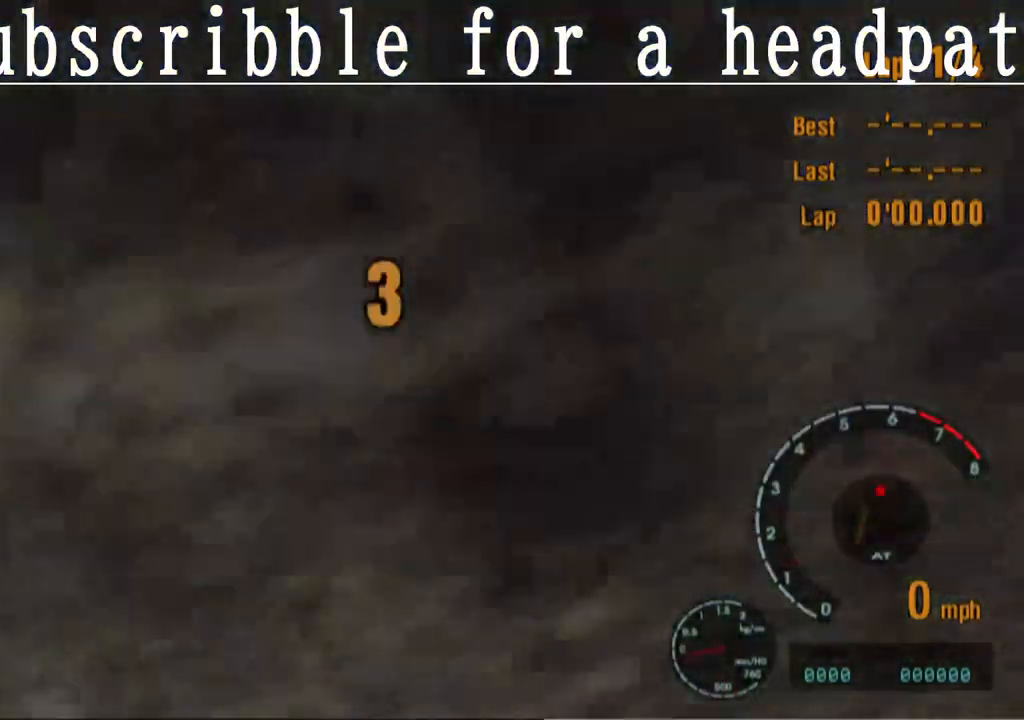
{"buttons": [], "left_stick": "center", "right_stick": "center"}
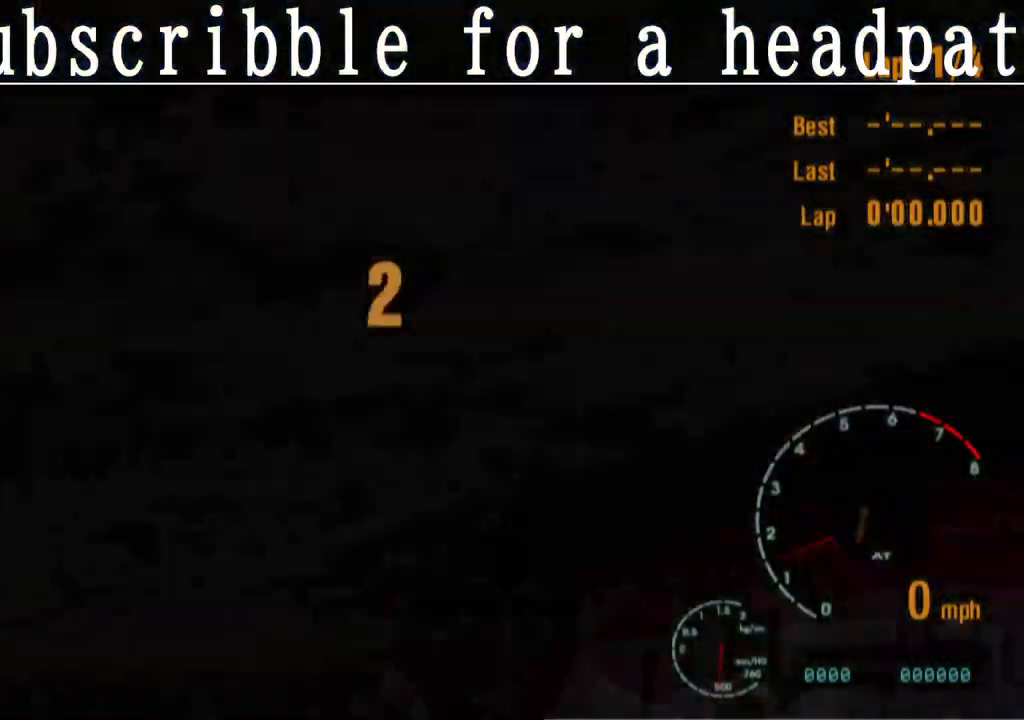
{"buttons": [], "left_stick": "center", "right_stick": "center", "events": []}
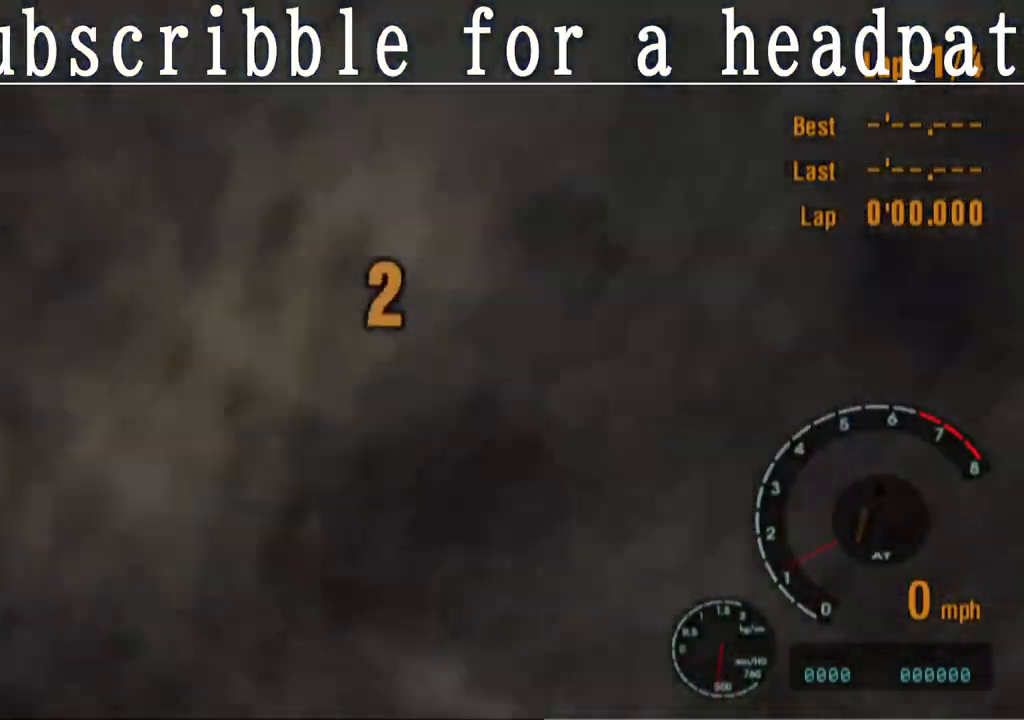
{"buttons": [], "left_stick": "center", "right_stick": "center", "events": []}
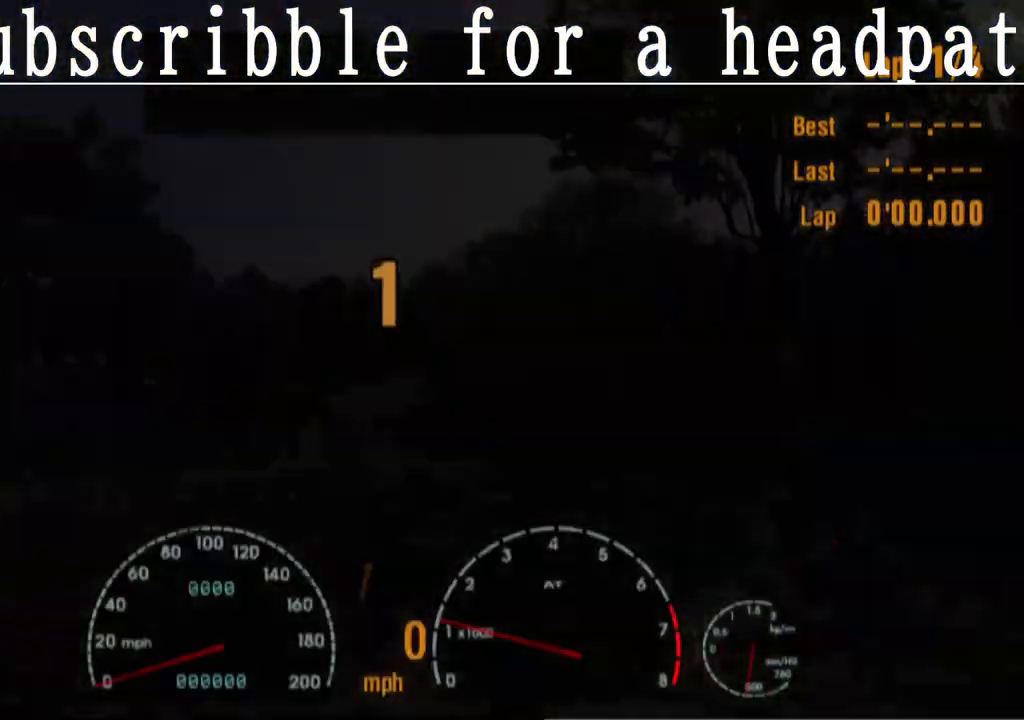
{"buttons": ["CROSS"], "left_stick": "center", "right_stick": "center", "events": [[450, "CROSS", "down"]]}
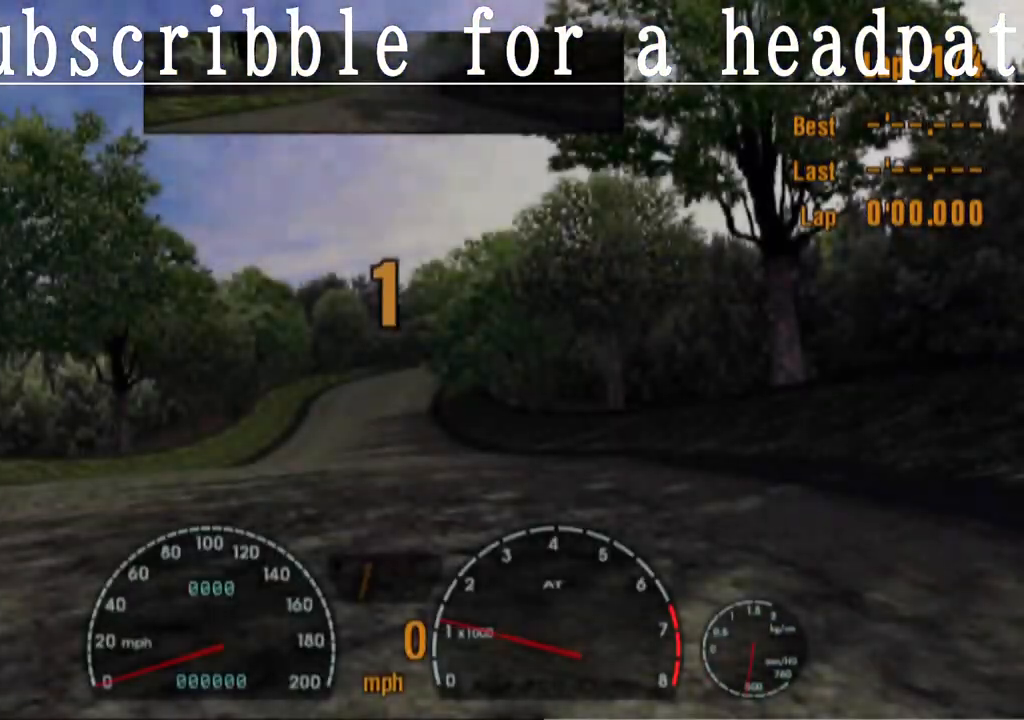
{"buttons": ["CROSS"], "left_stick": "center", "right_stick": "center", "events": [[67, "R1", "down"], [200, "R1", "up"]]}
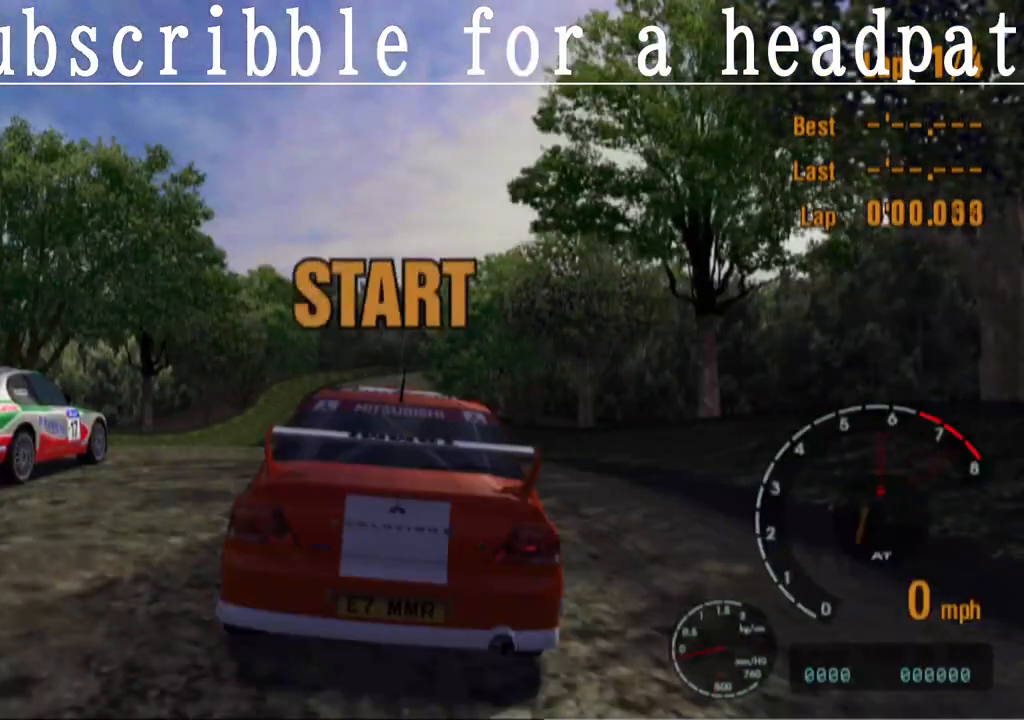
{"buttons": ["CROSS"], "left_stick": "center", "right_stick": "center", "events": []}
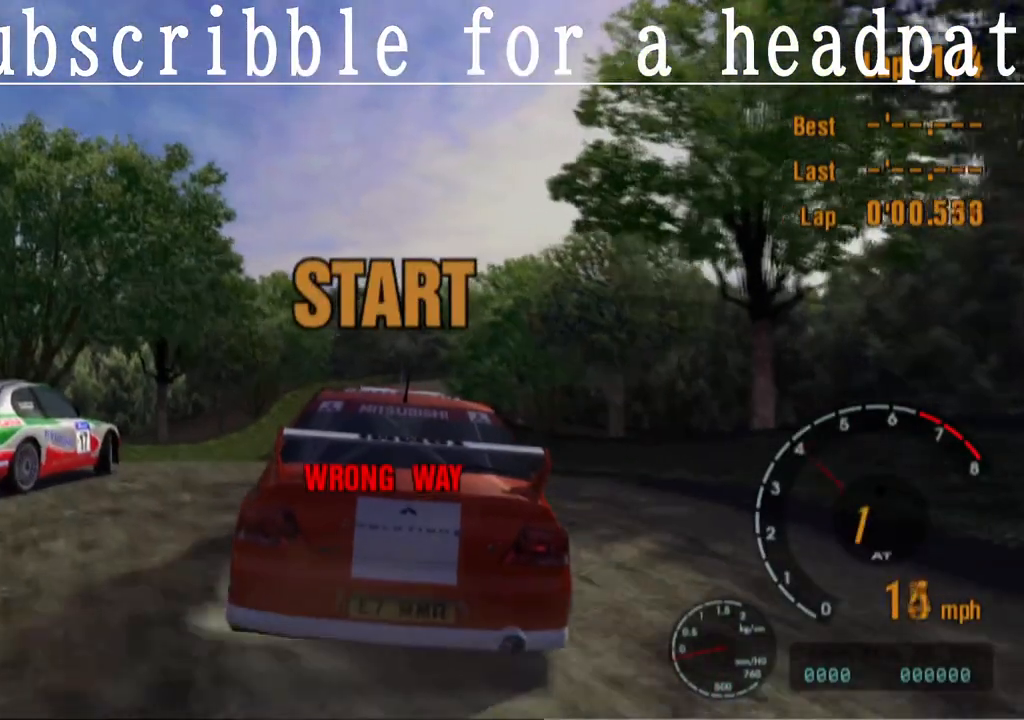
{"buttons": ["CROSS"], "left_stick": "center", "right_stick": "center", "events": []}
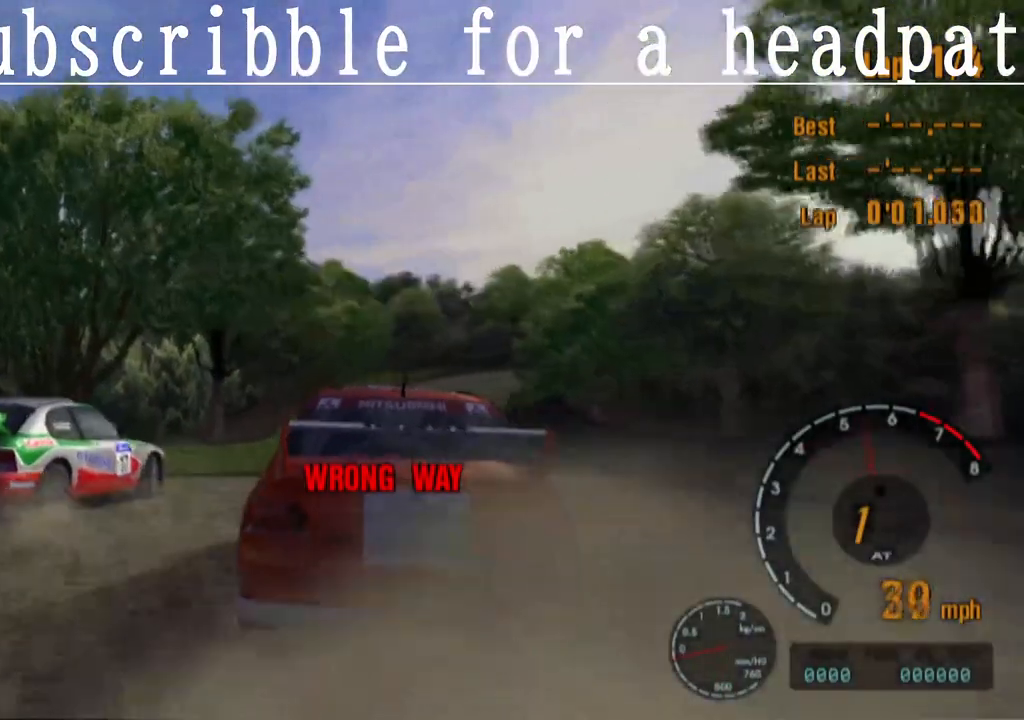
{"buttons": ["CROSS"], "left_stick": "right", "right_stick": "center", "events": [[467, "left_stick", "right"]]}
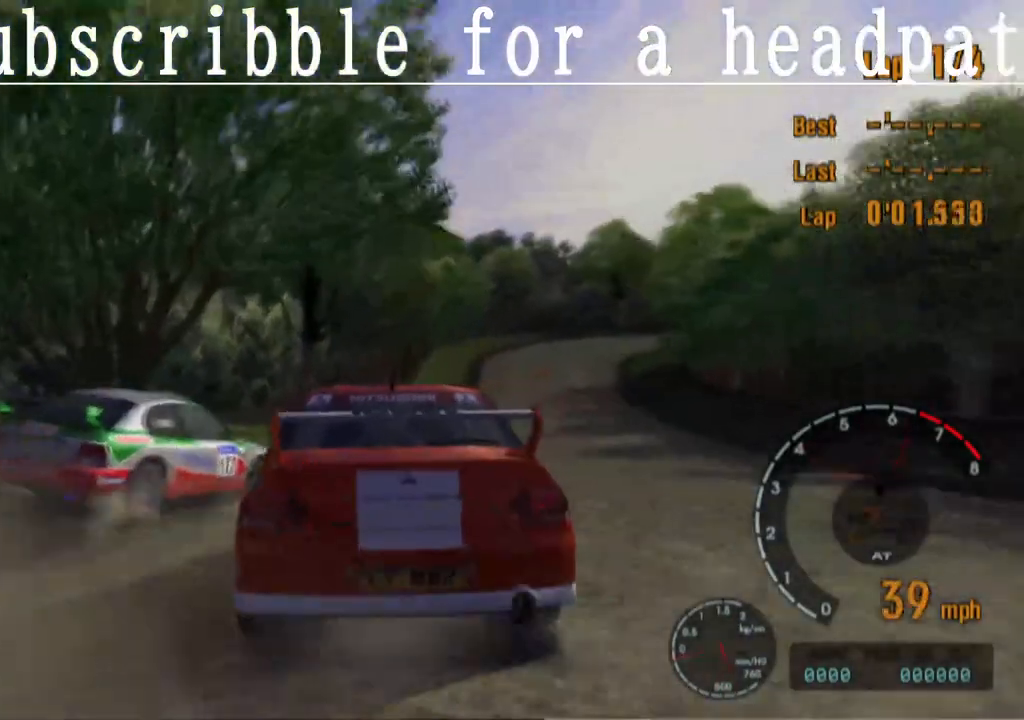
{"buttons": ["CROSS"], "left_stick": "center", "right_stick": "center", "events": [[183, "left_stick", "center"]]}
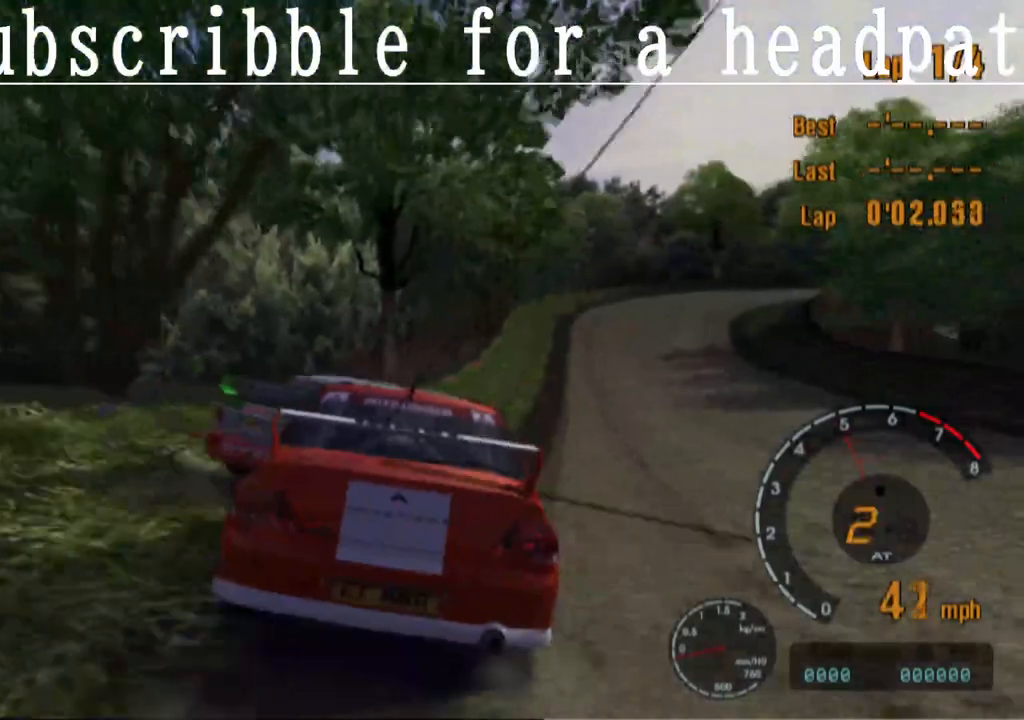
{"buttons": ["CROSS"], "left_stick": "right", "right_stick": "center", "events": [[50, "left_stick", "right"], [217, "left_stick", "center"], [450, "left_stick", "right"]]}
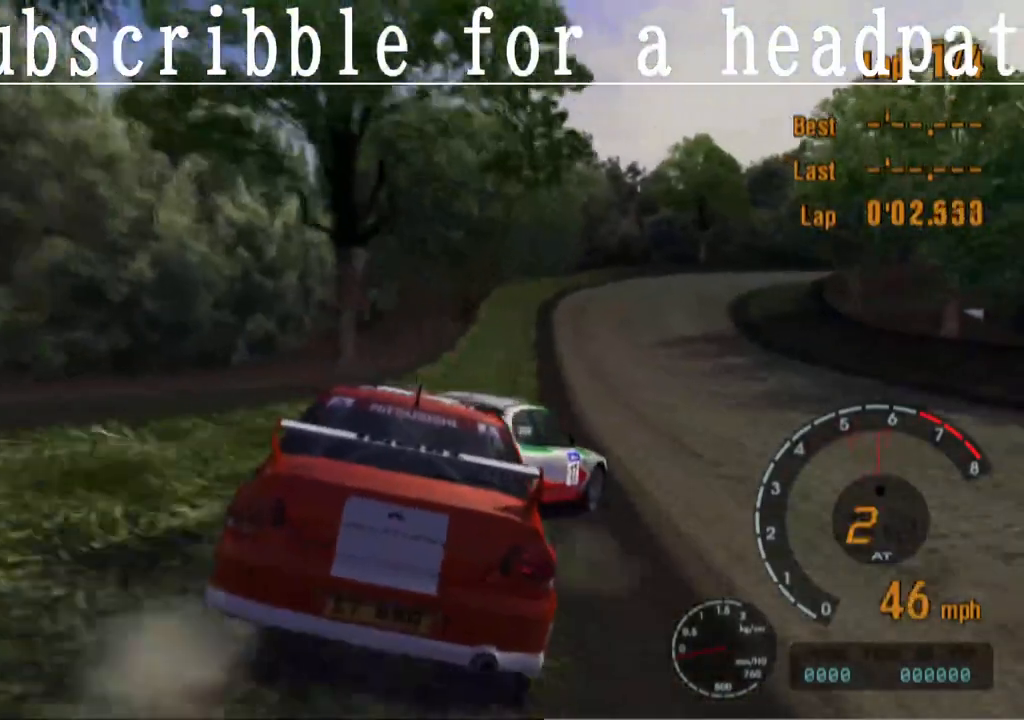
{"buttons": ["CROSS"], "left_stick": "center", "right_stick": "center", "events": [[150, "left_stick", "center"]]}
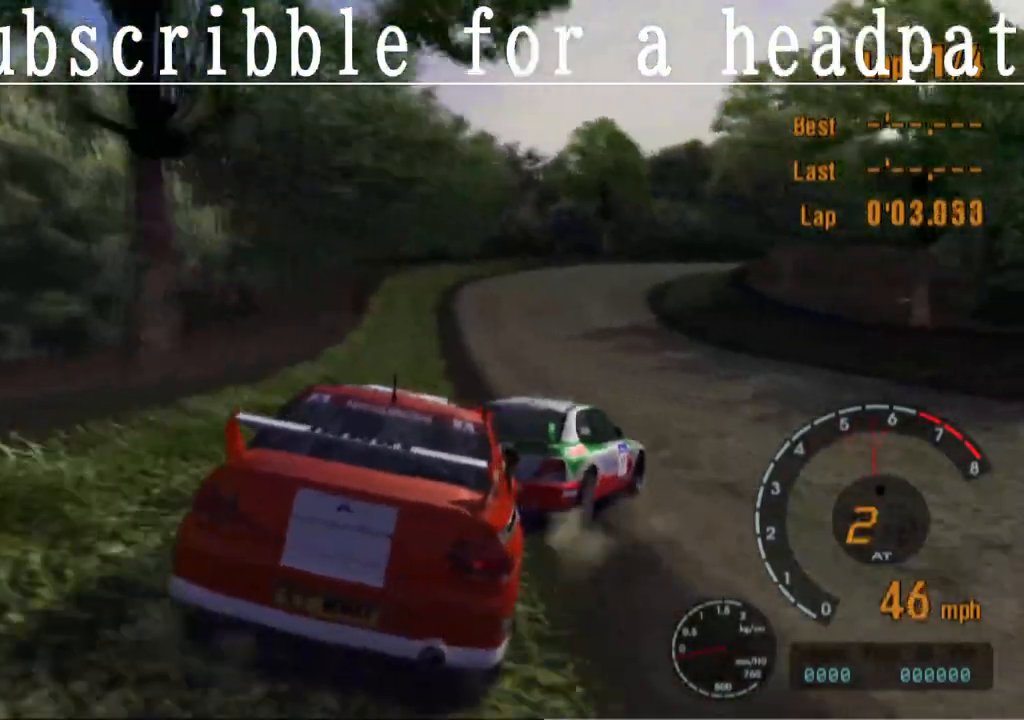
{"buttons": ["CROSS"], "left_stick": "center", "right_stick": "center", "events": [[83, "left_stick", "left"], [300, "left_stick", "center"]]}
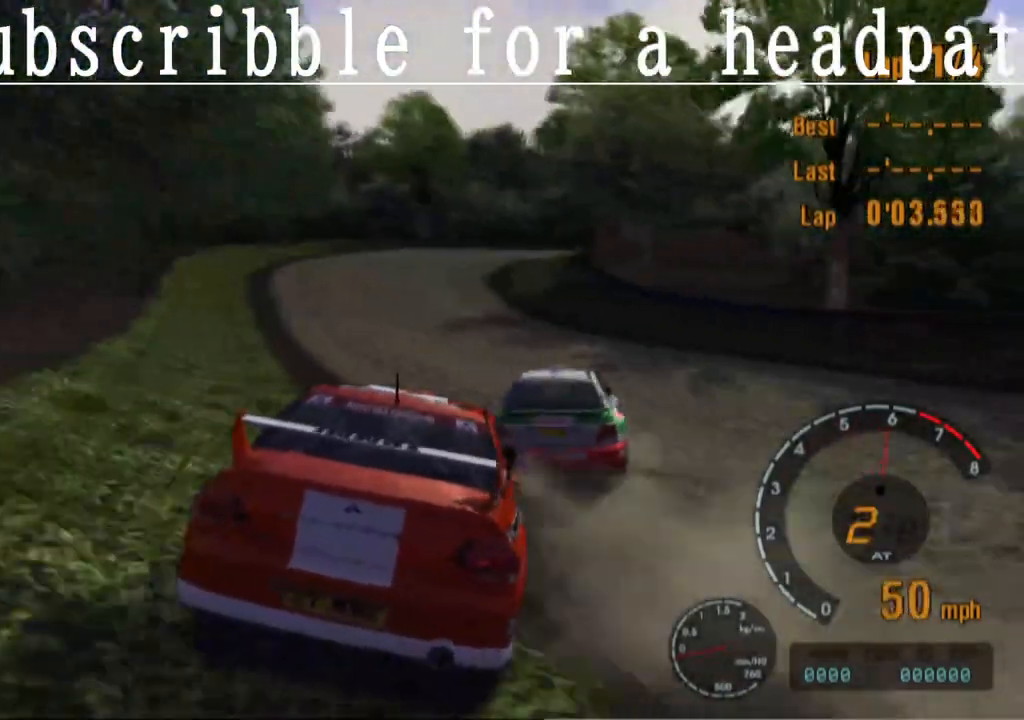
{"buttons": ["CROSS"], "left_stick": "right", "right_stick": "center", "events": [[333, "left_stick", "right"]]}
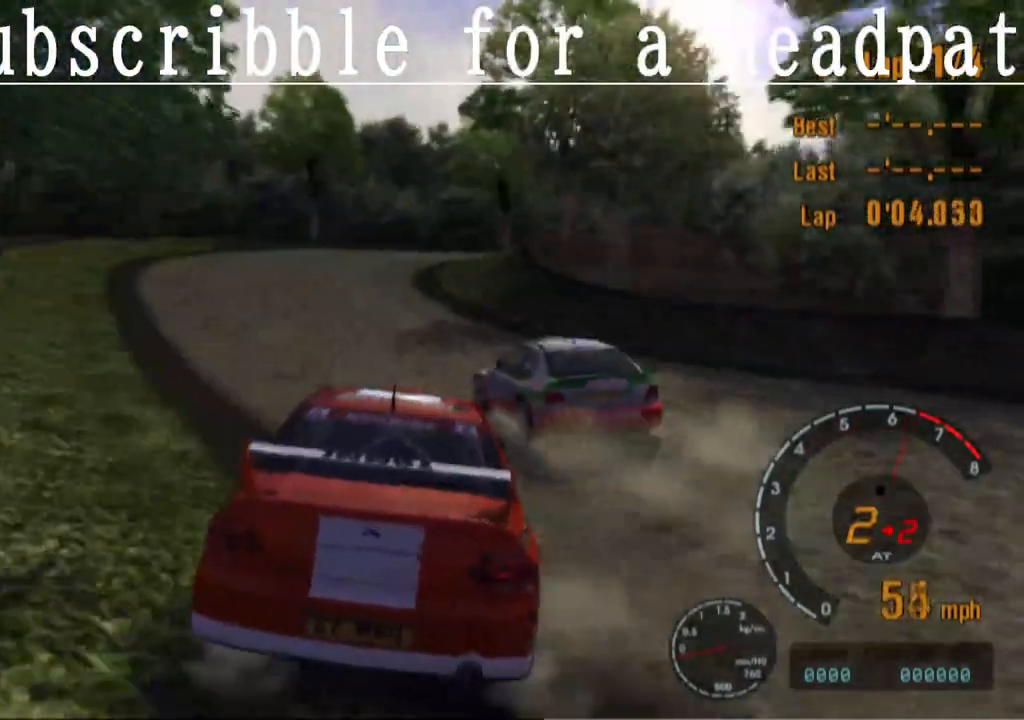
{"buttons": ["CROSS"], "left_stick": "center", "right_stick": "center", "events": [[183, "left_stick", "center"]]}